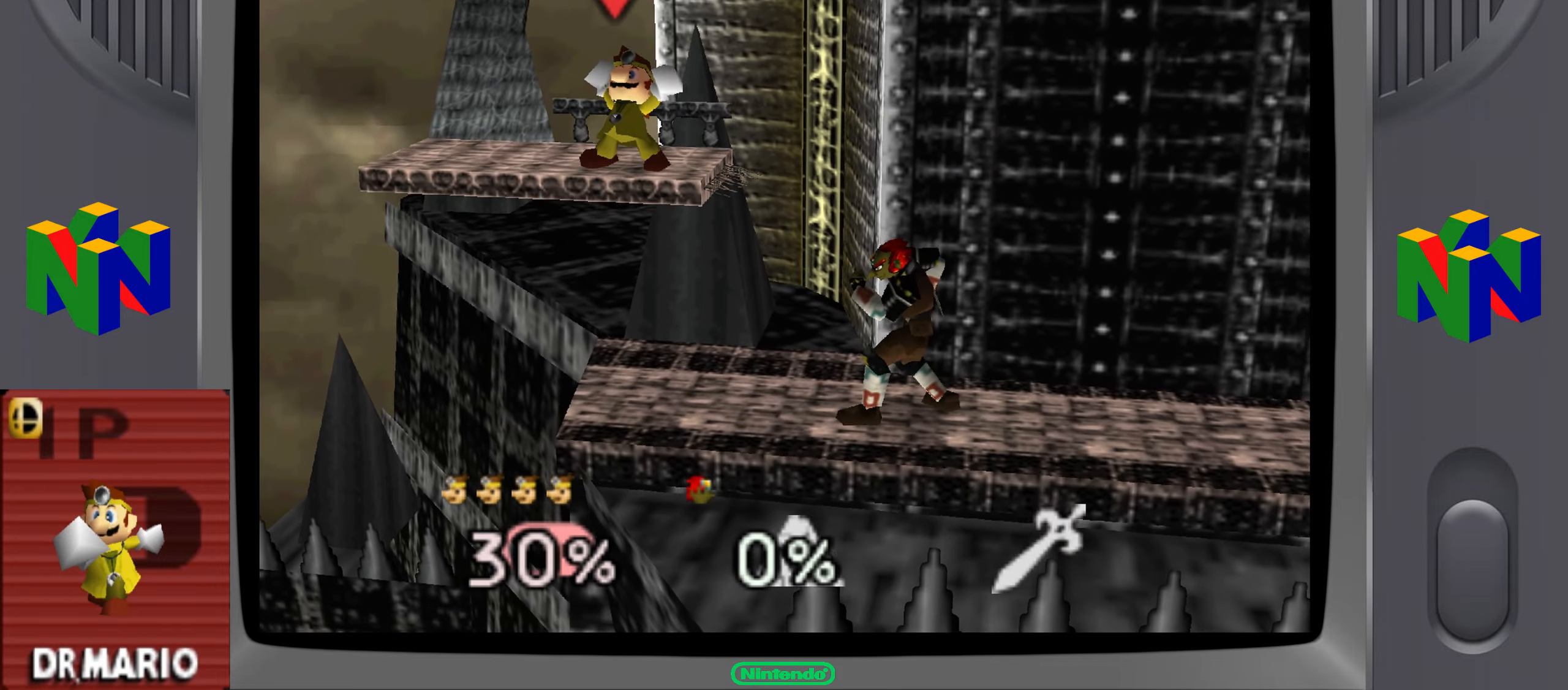
Gameplay with a controller (Nintendo layout); each line is a JSON object with the inputs held at the frame after it (dt_ms = milliseconds from this image to that frame). "button_events" lists button changes between this image and that frame as [ms after this image, input, new state], when the widget could be followed in between (sticks are given only as held states). Not read: A B C_LEFT DPAD_DOWN DPAD_LEFT DPAD_RIGHT DPAD_UP L3 R3 START Z.
{"dt_ms": 500, "buttons": [], "left_stick": "center", "button_events": []}
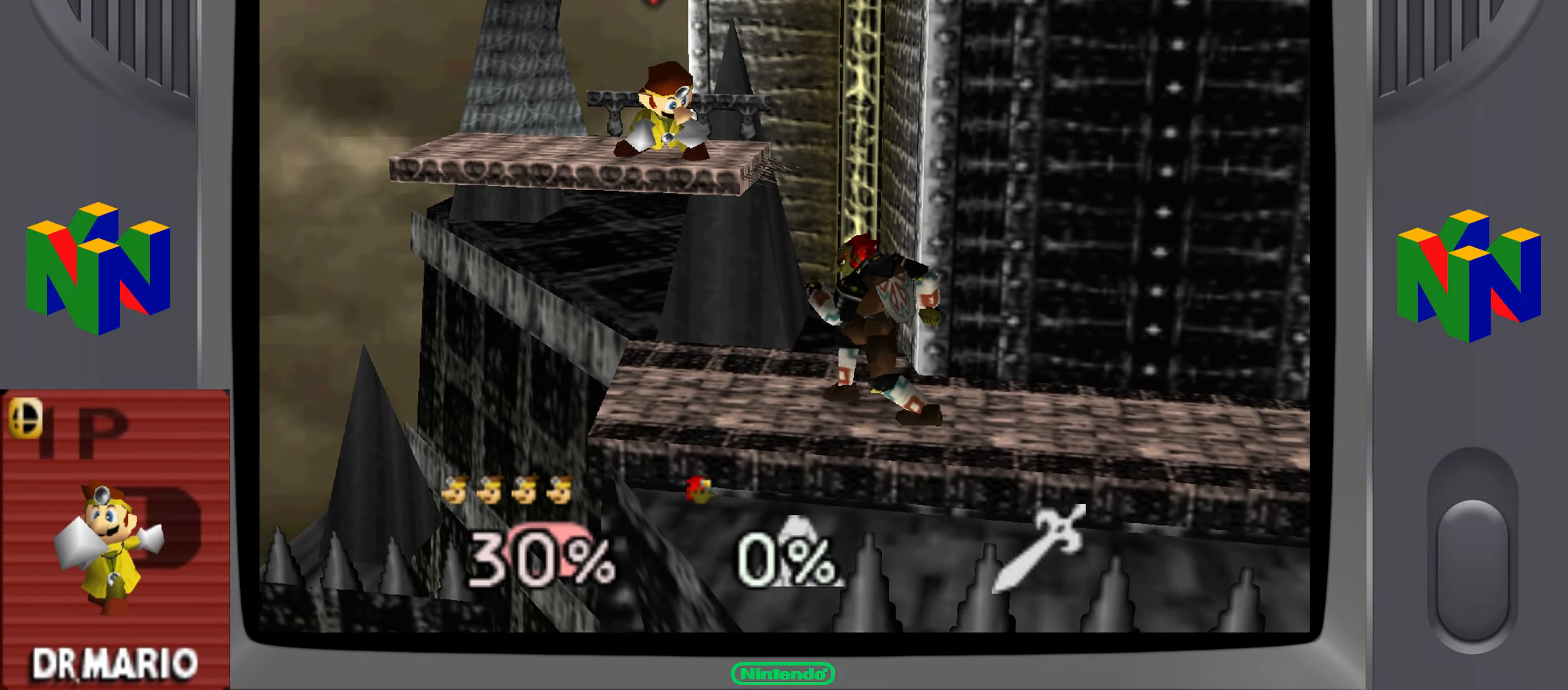
{"dt_ms": 501, "buttons": [], "left_stick": "down", "button_events": []}
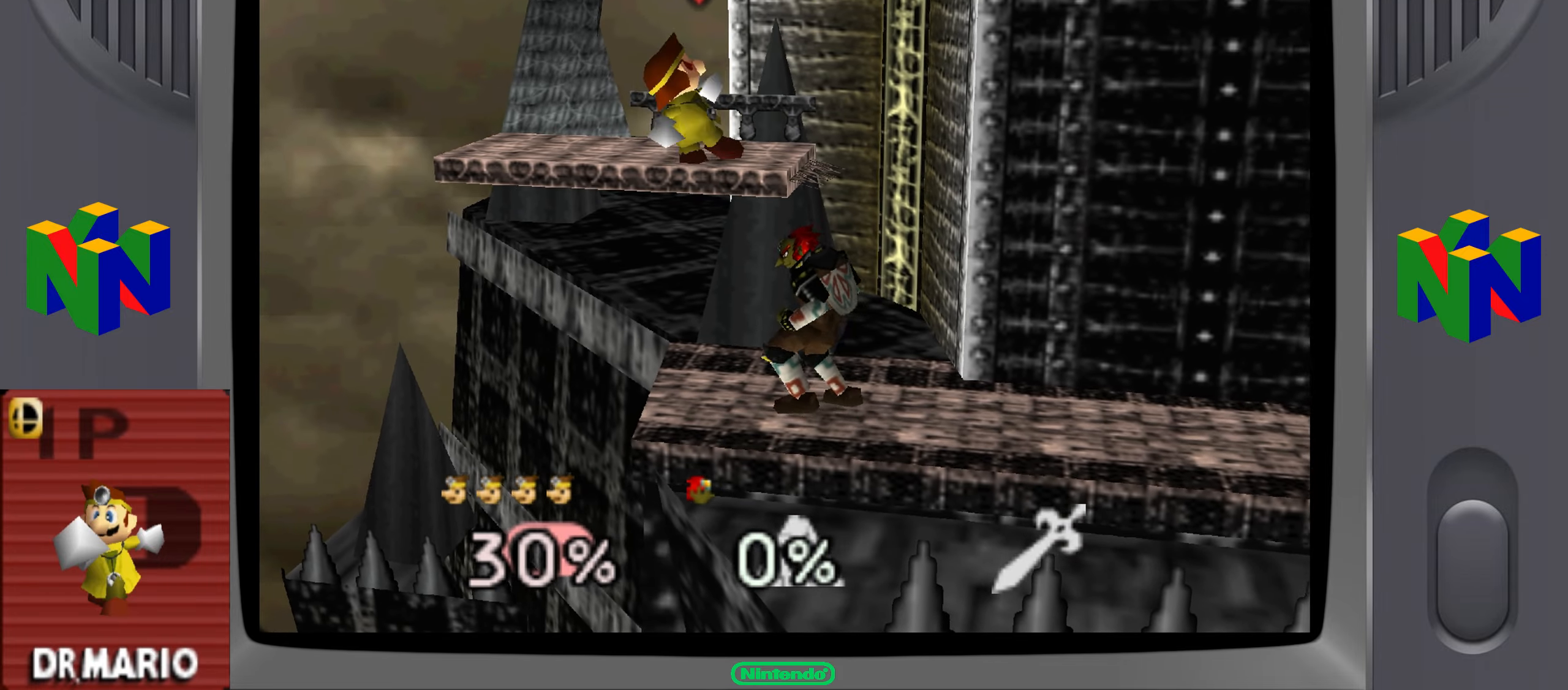
{"dt_ms": 984, "buttons": [], "left_stick": "center", "button_events": []}
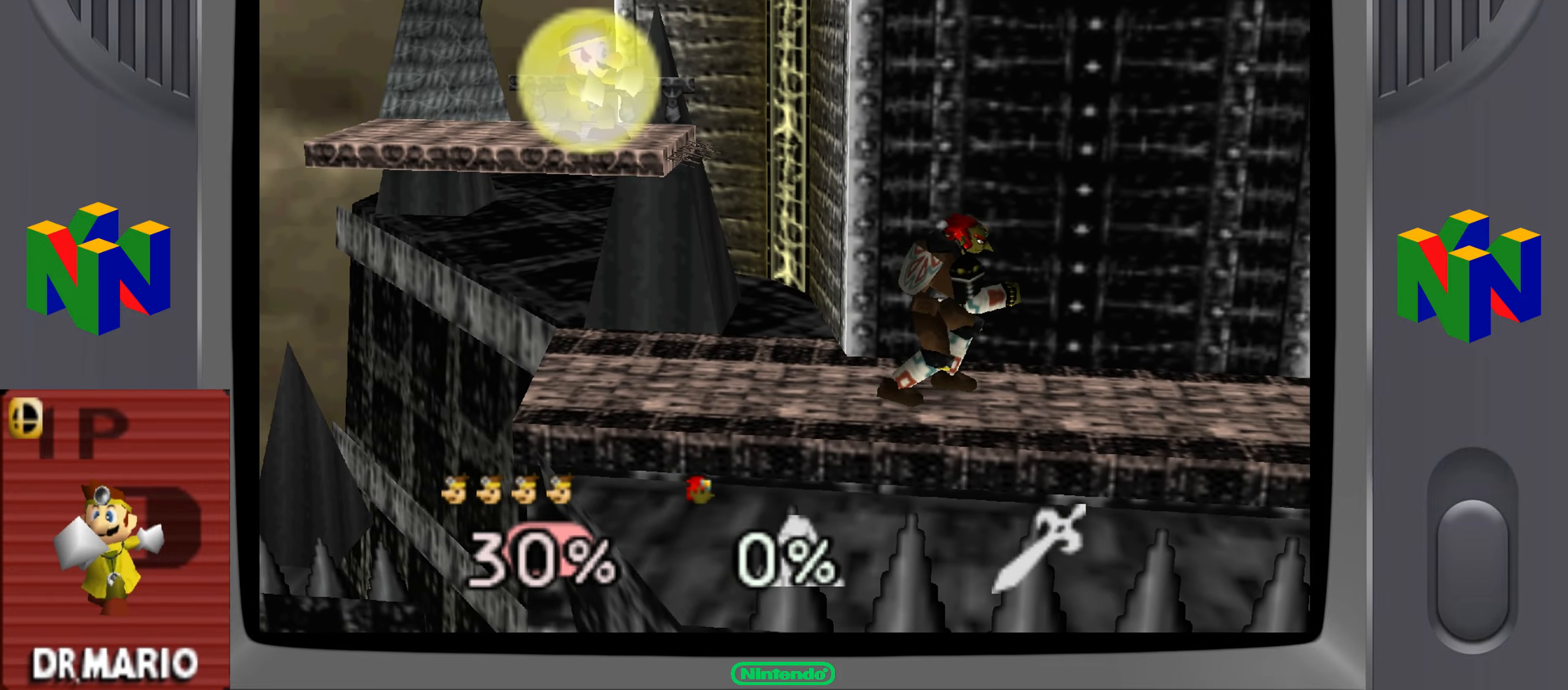
{"dt_ms": 501, "buttons": [], "left_stick": "center"}
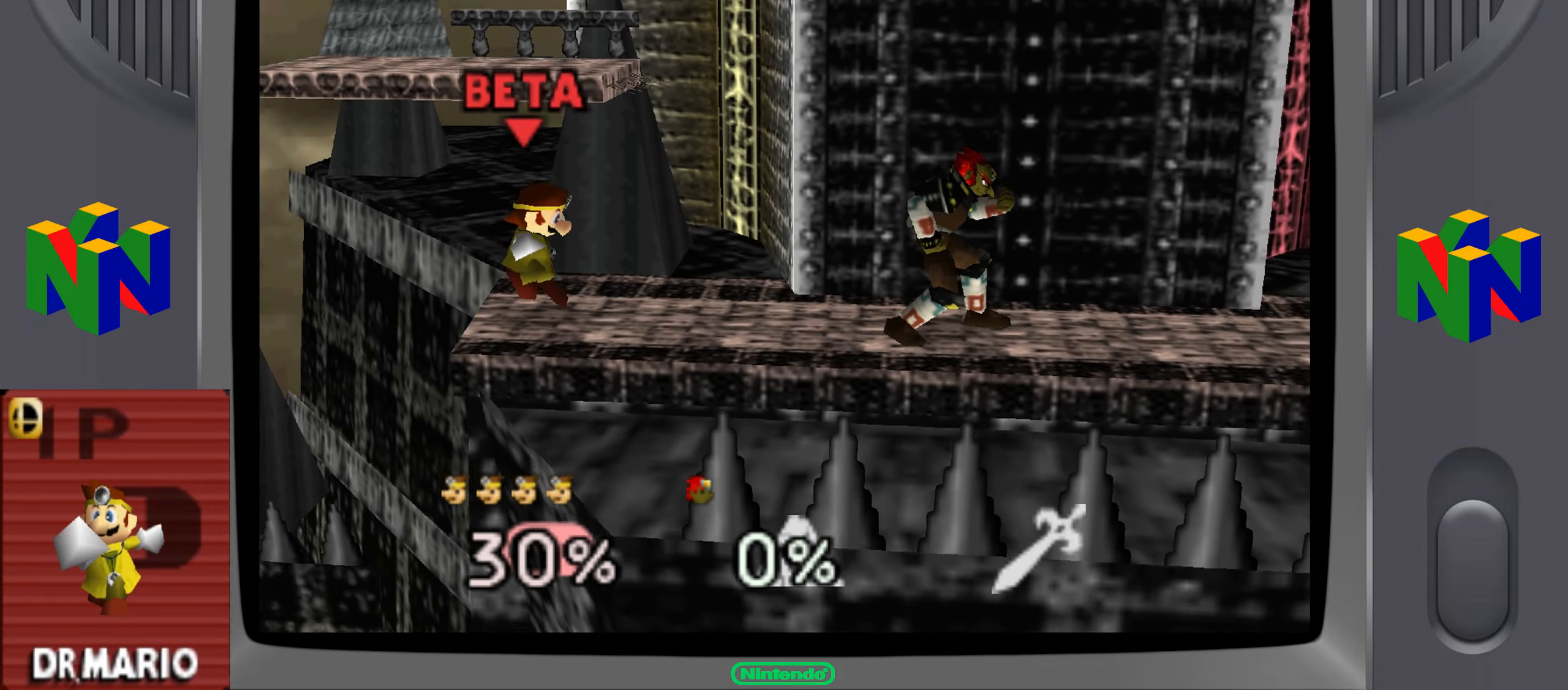
{"dt_ms": 500, "buttons": [], "left_stick": "right", "button_events": [[267, "C_RIGHT", "down"], [333, "C_RIGHT", "up"]]}
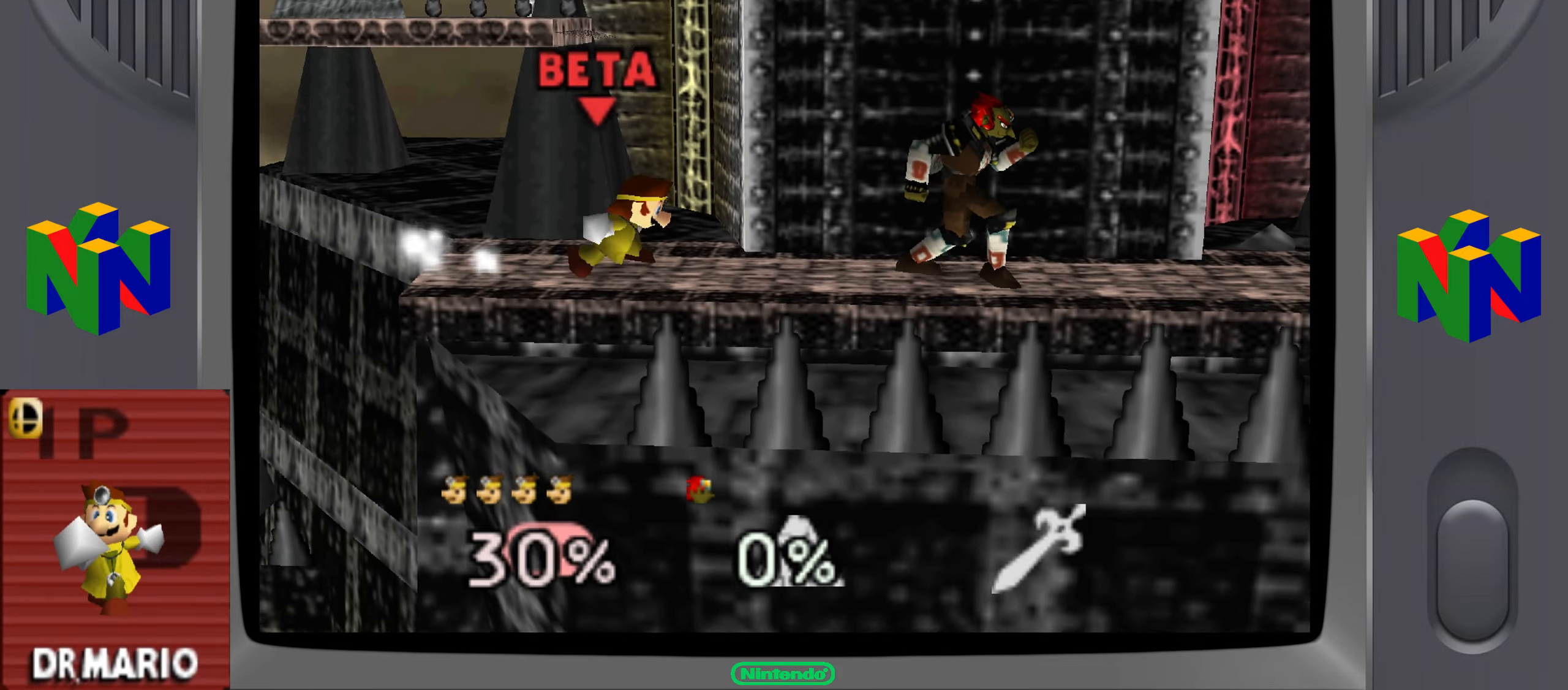
{"dt_ms": 501, "buttons": [], "left_stick": "center"}
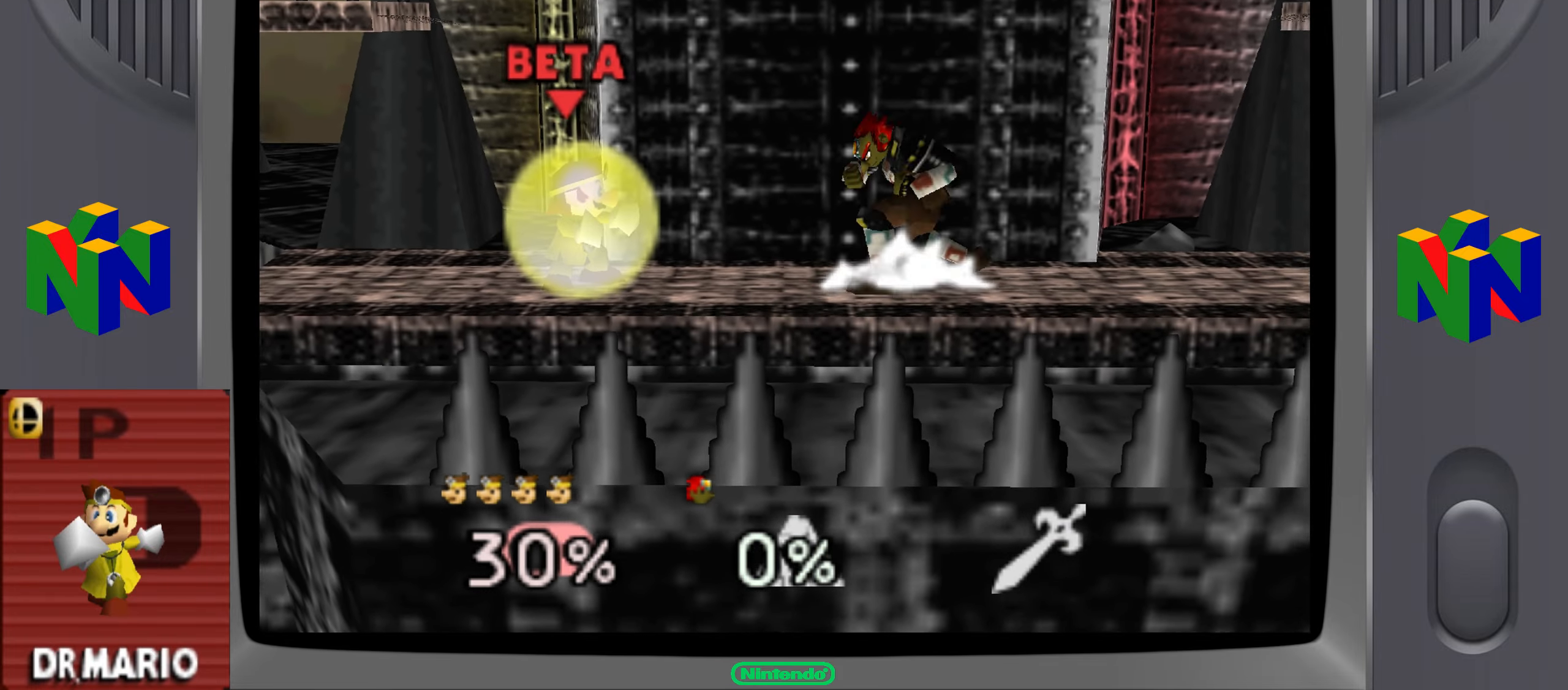
{"dt_ms": 500, "buttons": [], "left_stick": "center", "button_events": [[50, "L1", "down"], [100, "L1", "up"], [217, "C_RIGHT", "down"], [300, "C_RIGHT", "up"]]}